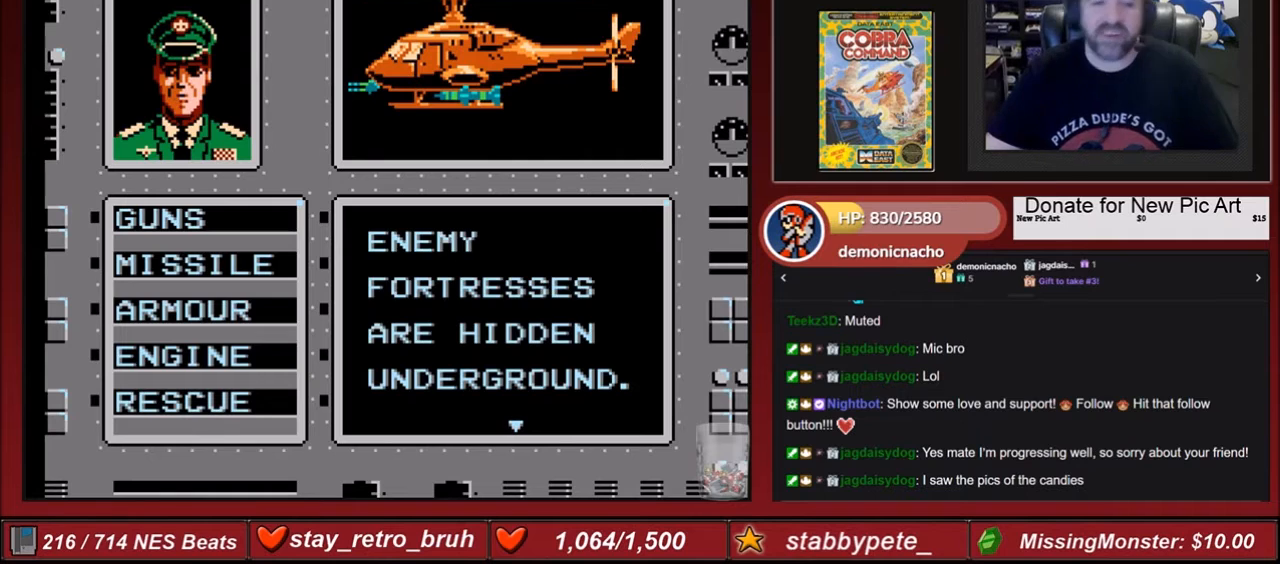
Gameplay with a controller (Nintendo layout); each line is a JSON object with the inputs held at the frame after it. "events" lists button and stick changes between this image and that frame as [ms after this image, input, new state], when the widget could be followed in between. Not read: L3 R3.
{"buttons": [], "events": [[133, "A", "down"], [334, "A", "up"]]}
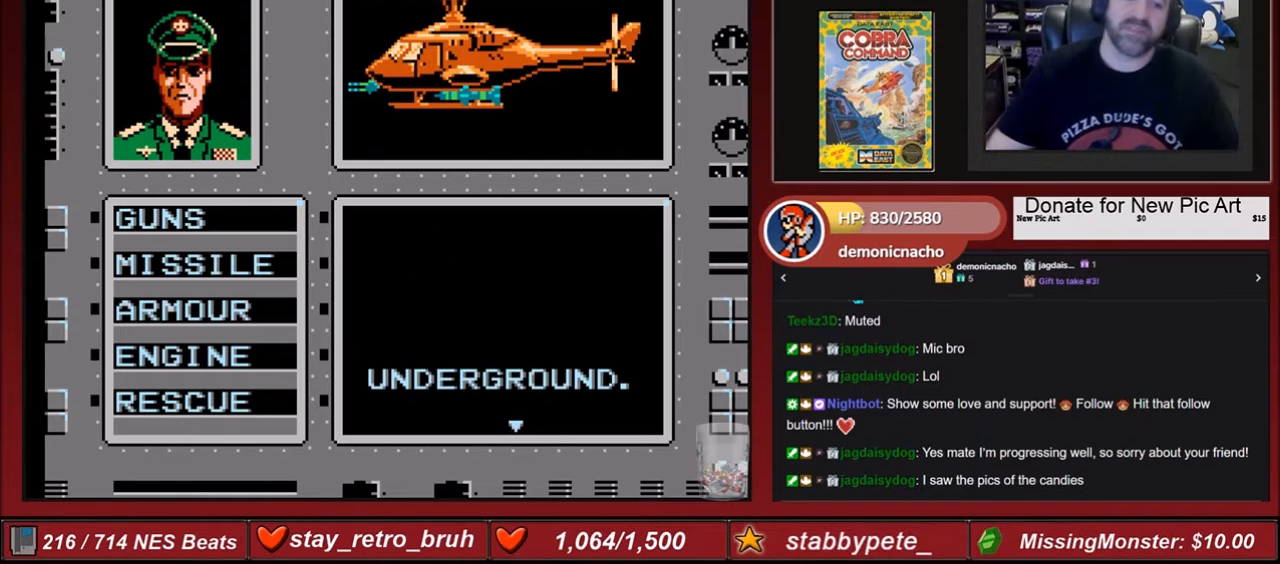
{"buttons": [], "events": []}
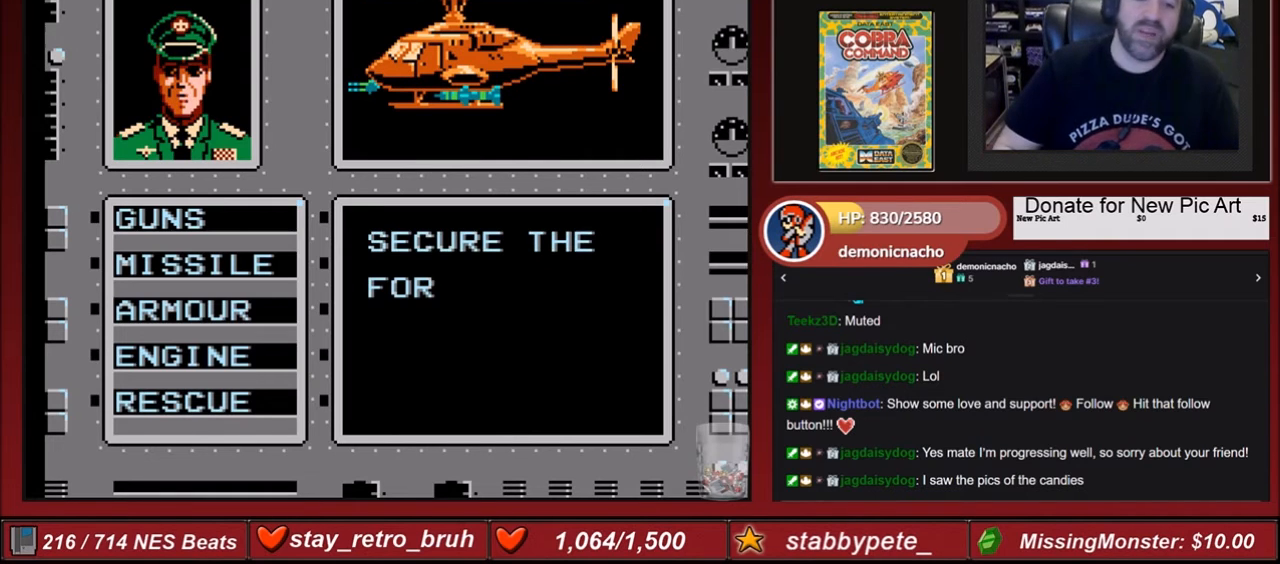
{"buttons": [], "events": [[33, "A", "down"], [200, "A", "up"]]}
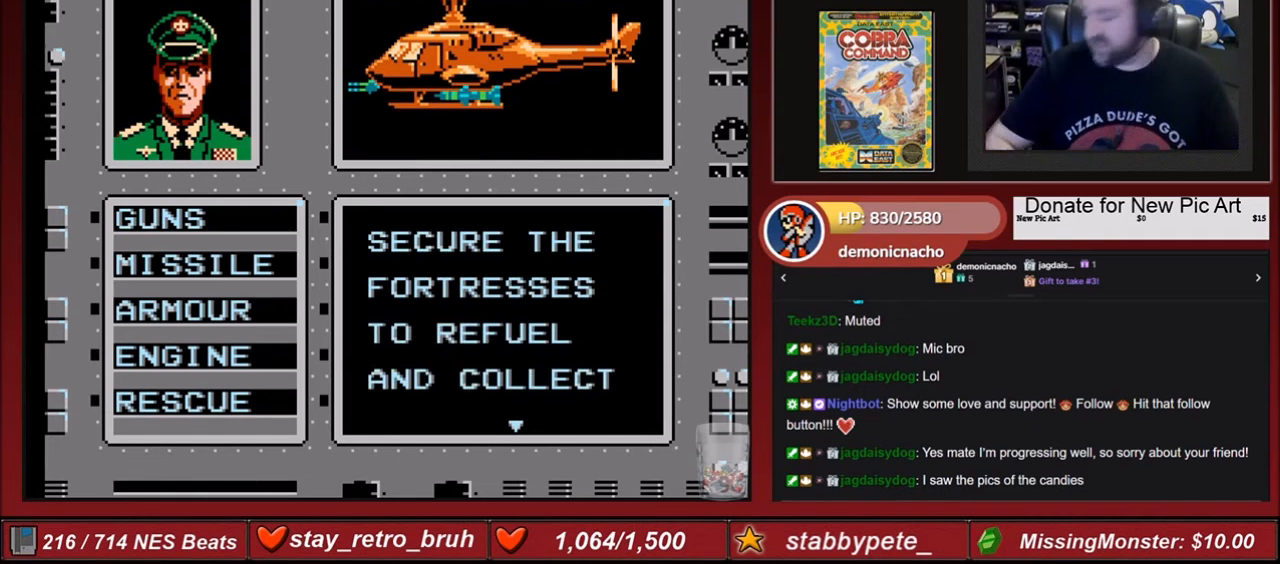
{"buttons": [], "events": []}
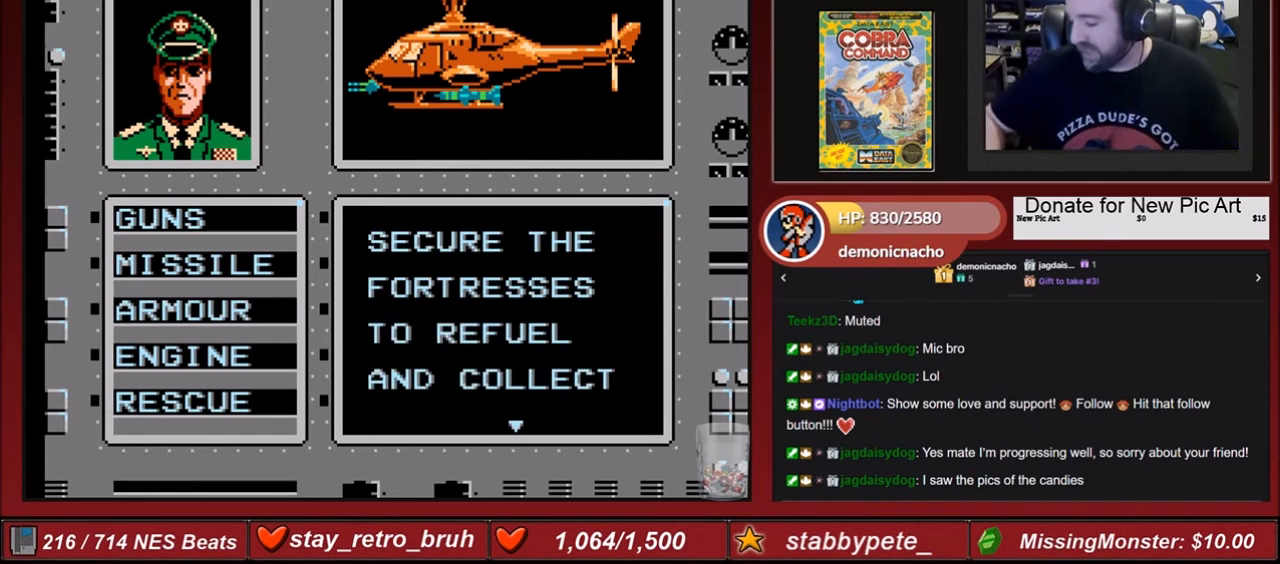
{"buttons": [], "events": []}
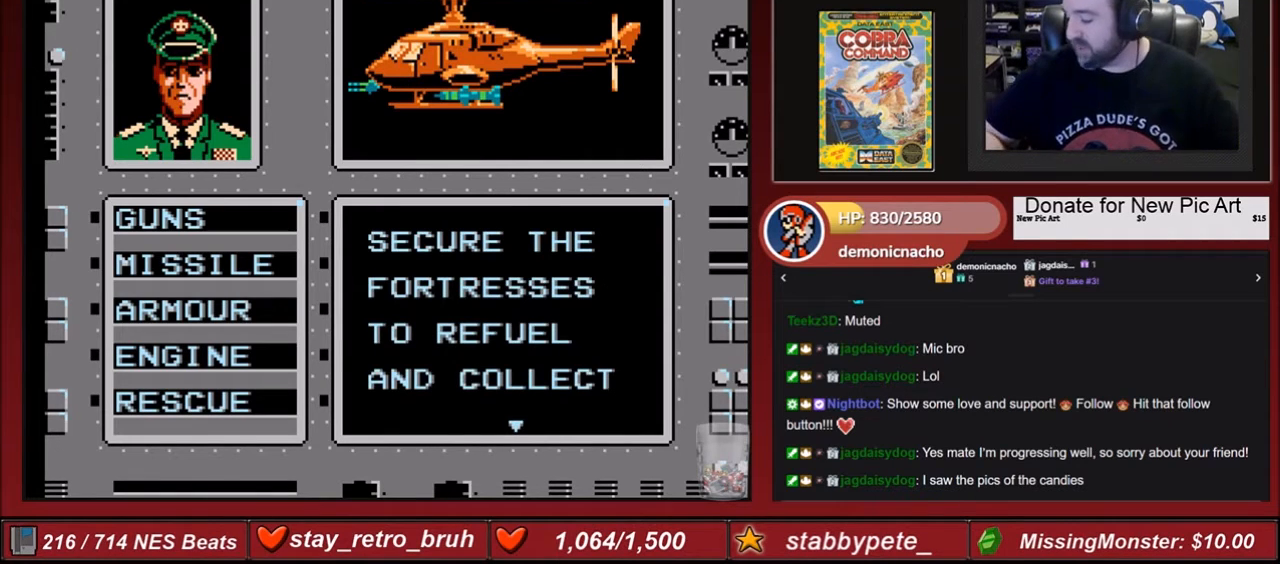
{"buttons": [], "events": []}
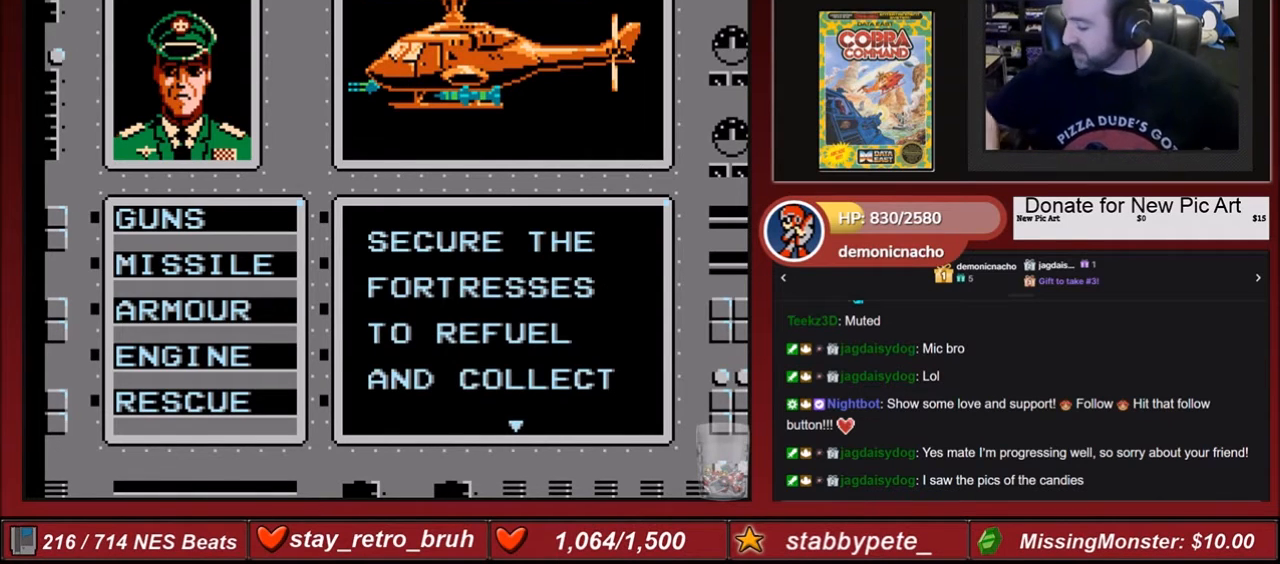
{"buttons": [], "events": []}
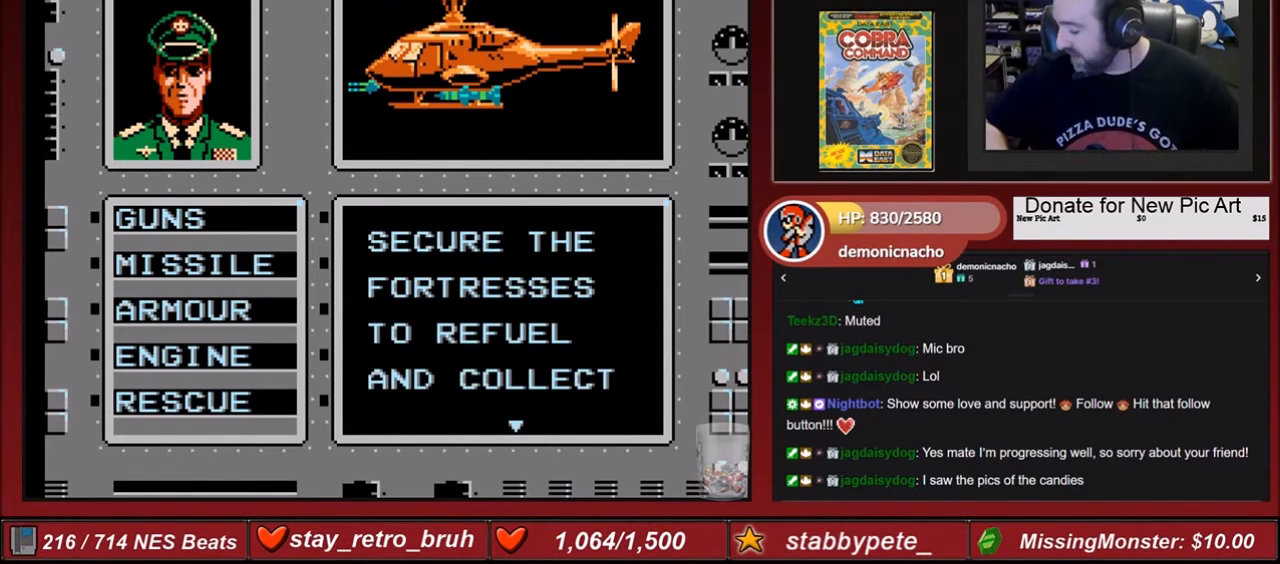
{"buttons": [], "events": []}
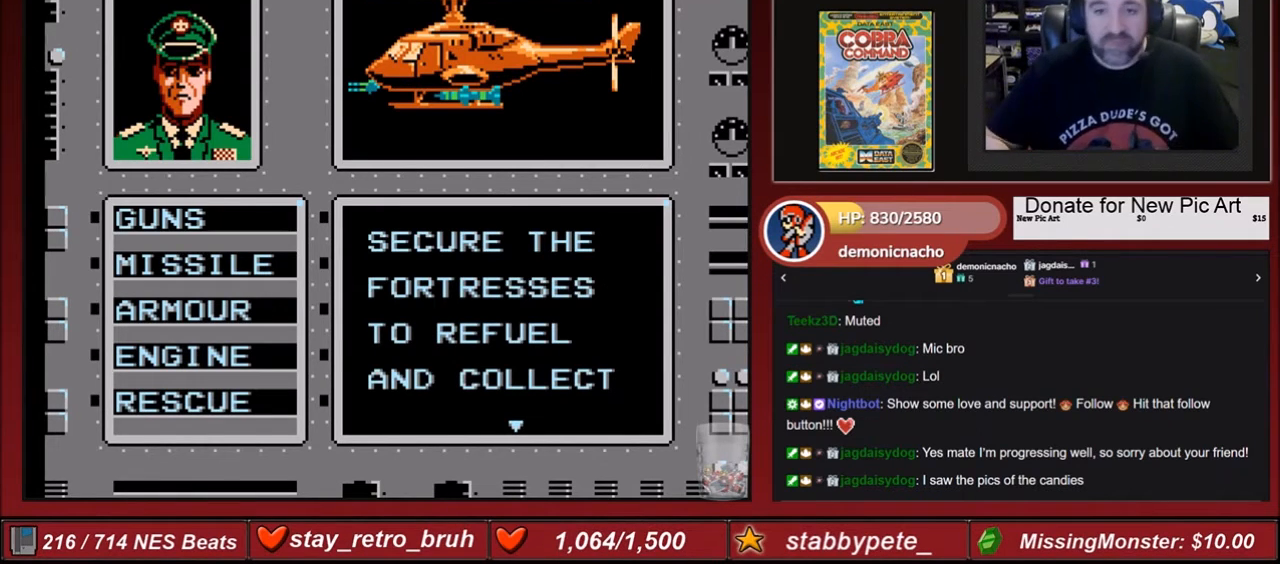
{"buttons": [], "events": []}
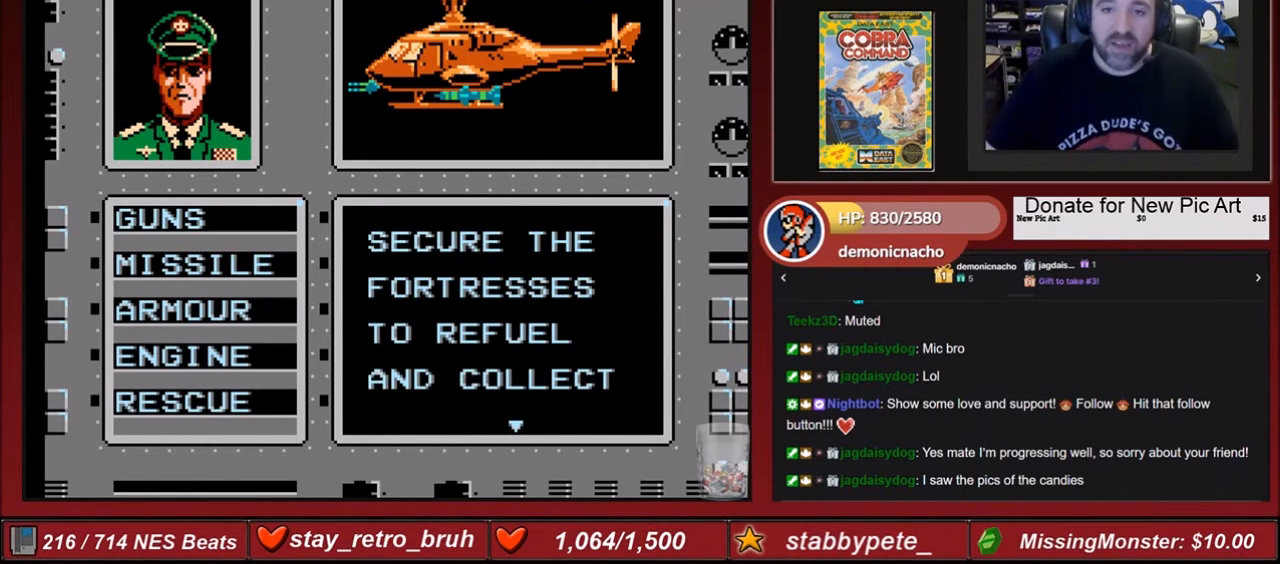
{"buttons": [], "events": [[267, "A", "down"], [434, "A", "up"]]}
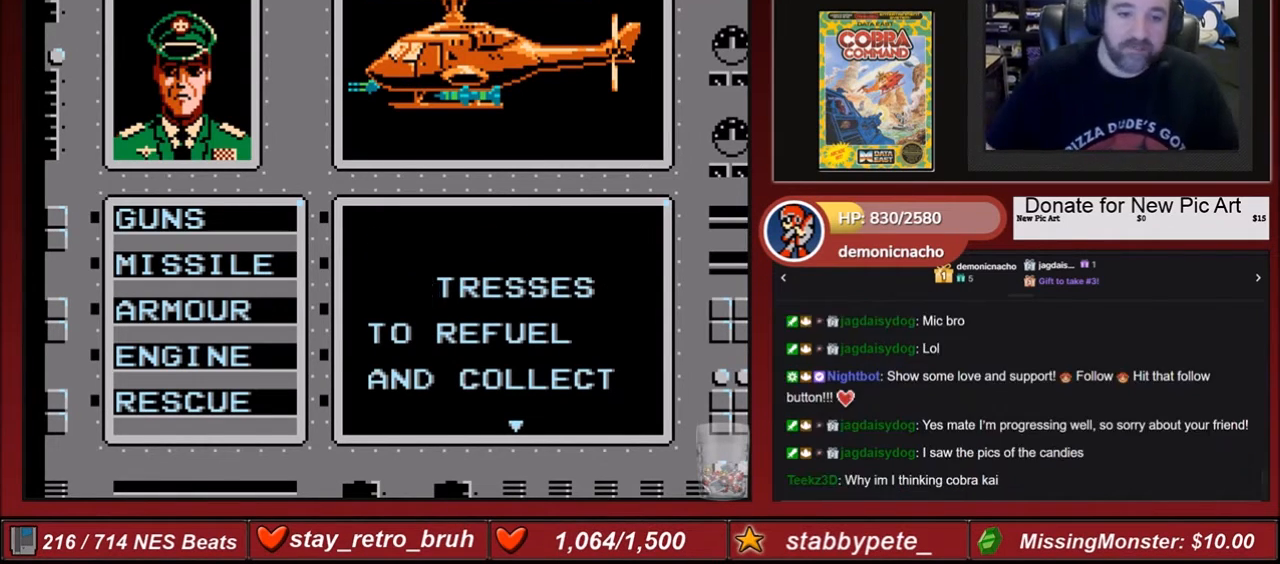
{"buttons": [], "events": []}
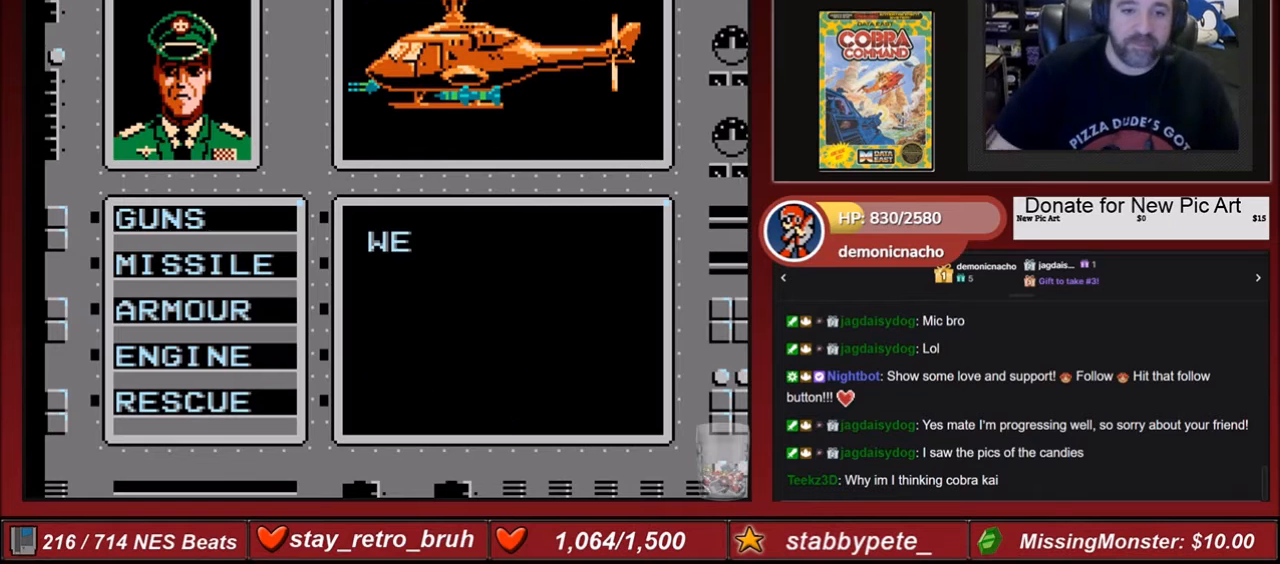
{"buttons": ["A"], "events": [[434, "A", "down"]]}
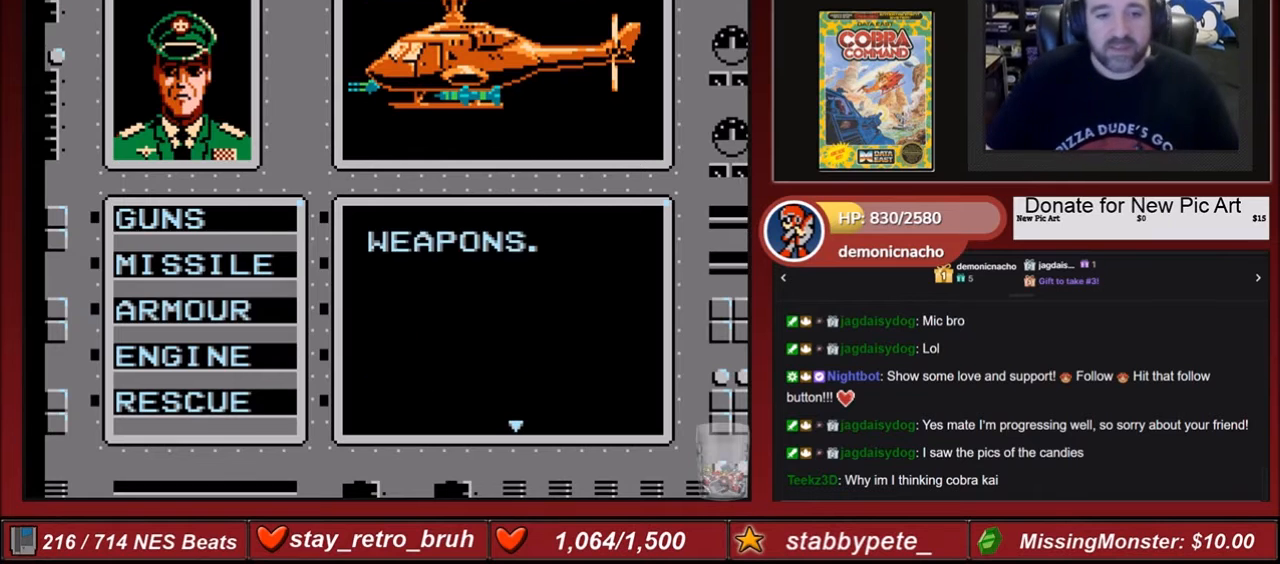
{"buttons": [], "events": [[166, "A", "up"]]}
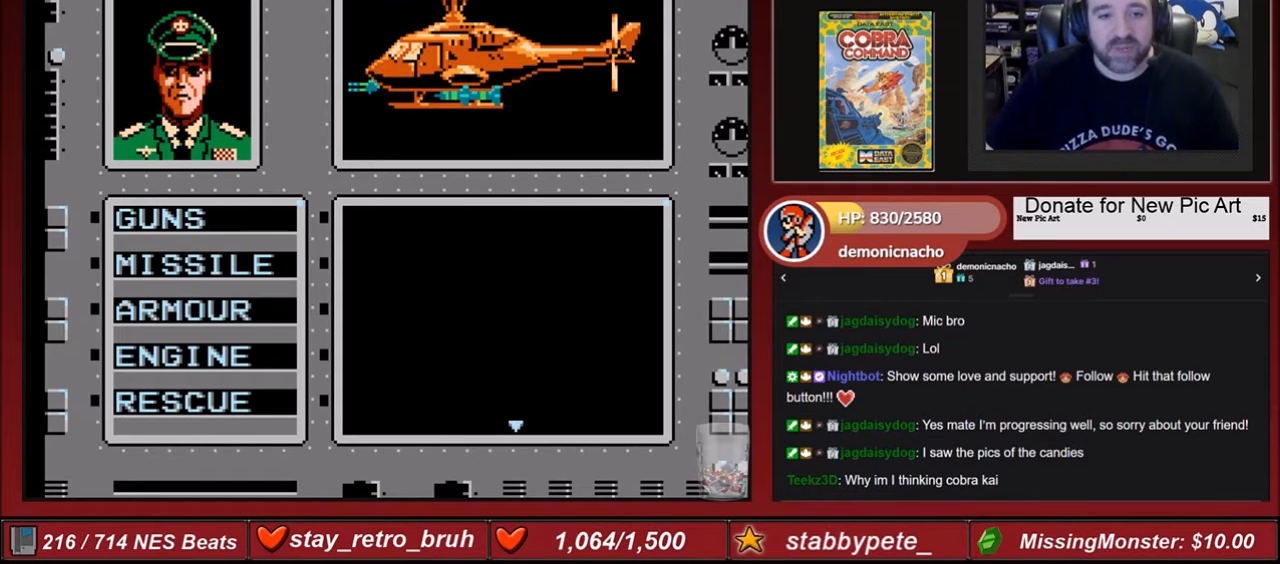
{"buttons": [], "events": [[200, "A", "down"], [434, "A", "up"]]}
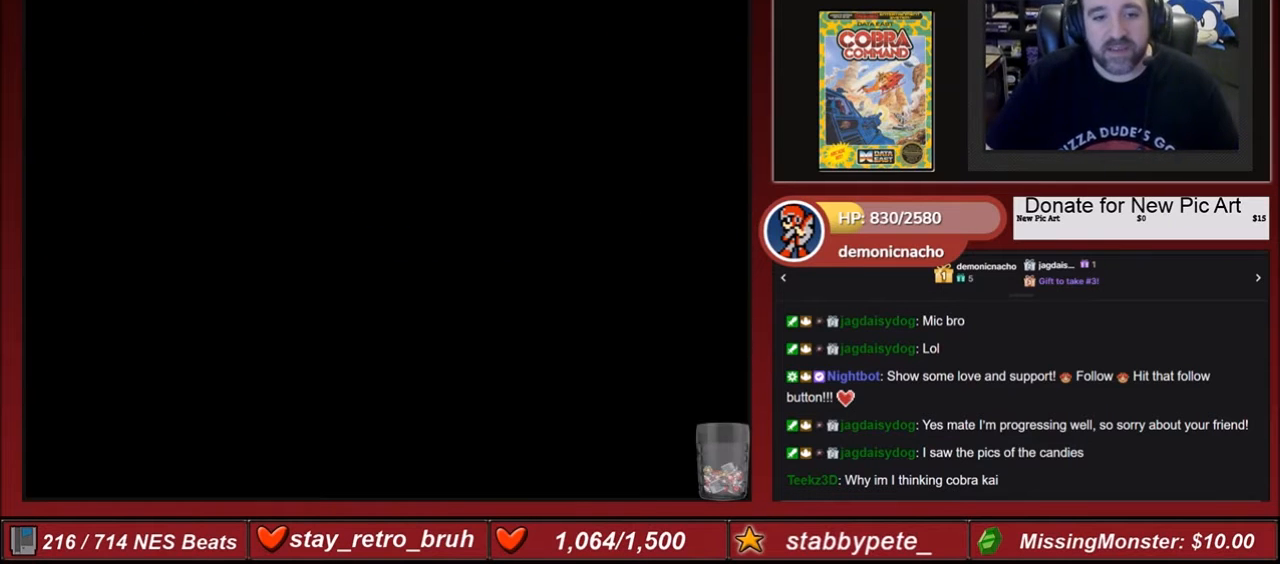
{"buttons": [], "events": []}
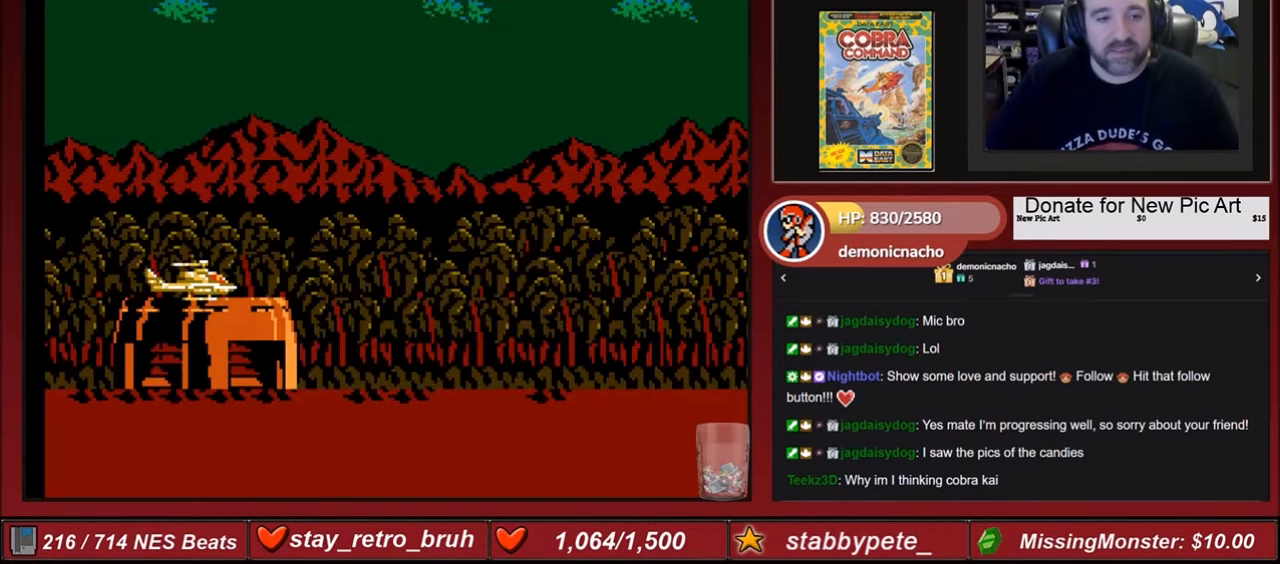
{"buttons": [], "events": [[267, "DPAD_UP", "down"], [401, "DPAD_UP", "up"]]}
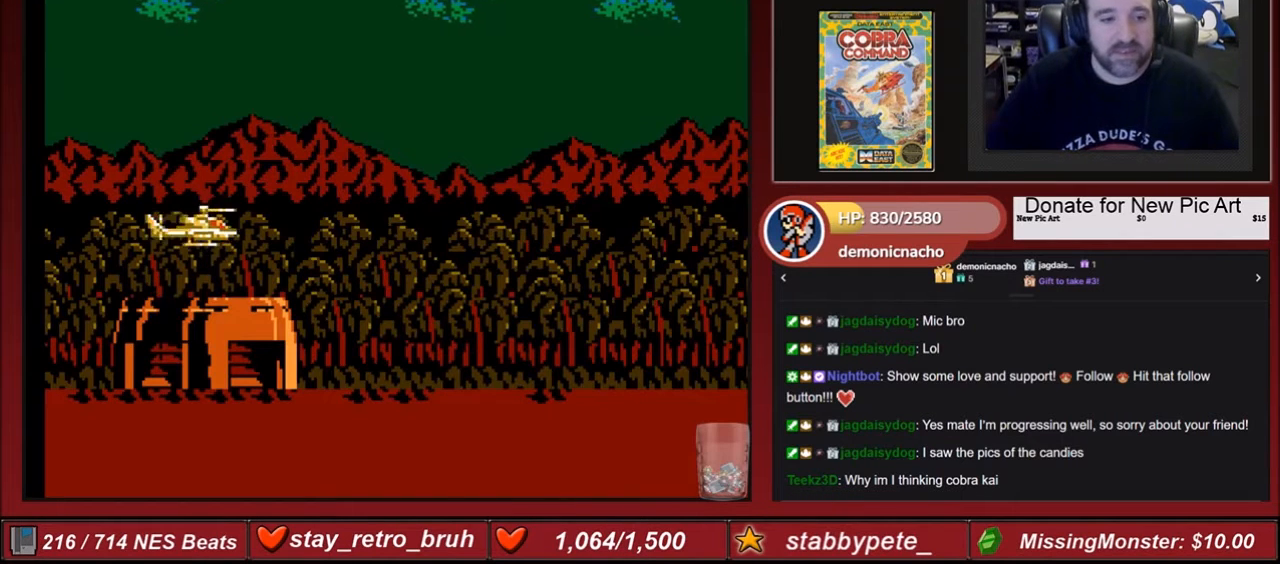
{"buttons": ["B", "DPAD_UP", "DPAD_RIGHT"], "events": [[66, "B", "down"], [66, "DPAD_RIGHT", "down"], [233, "B", "up"], [267, "B", "down"], [367, "B", "up"], [367, "DPAD_RIGHT", "up"], [367, "DPAD_UP", "down"], [500, "B", "down"], [500, "DPAD_RIGHT", "down"]]}
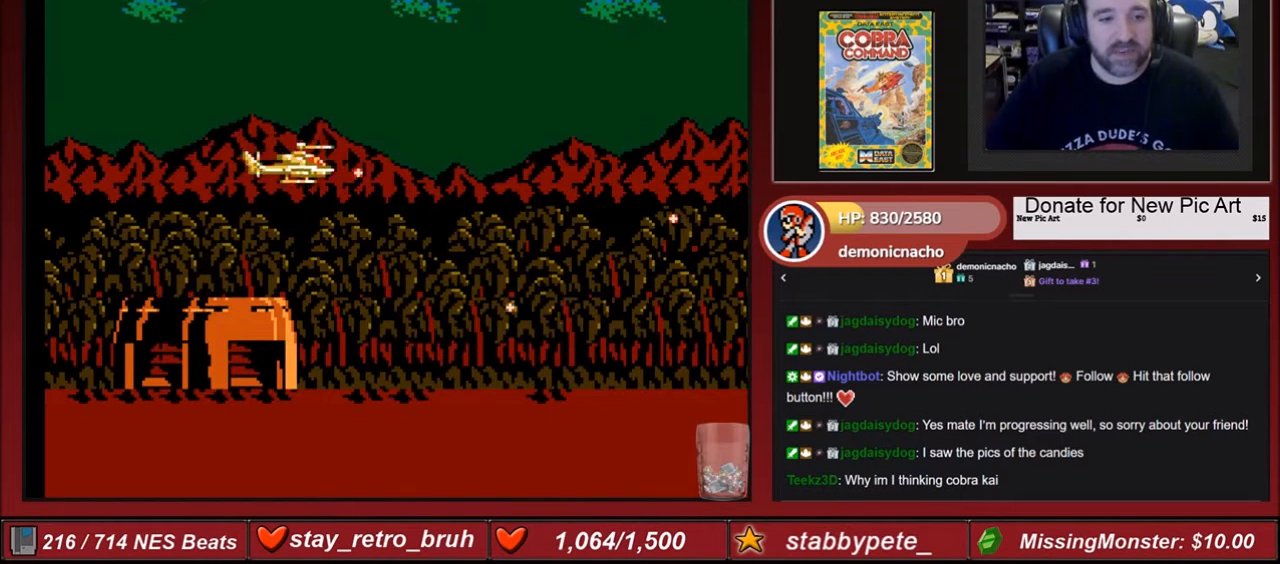
{"buttons": ["DPAD_RIGHT"], "events": [[34, "DPAD_UP", "up"], [100, "B", "up"], [134, "B", "down"], [401, "B", "up"]]}
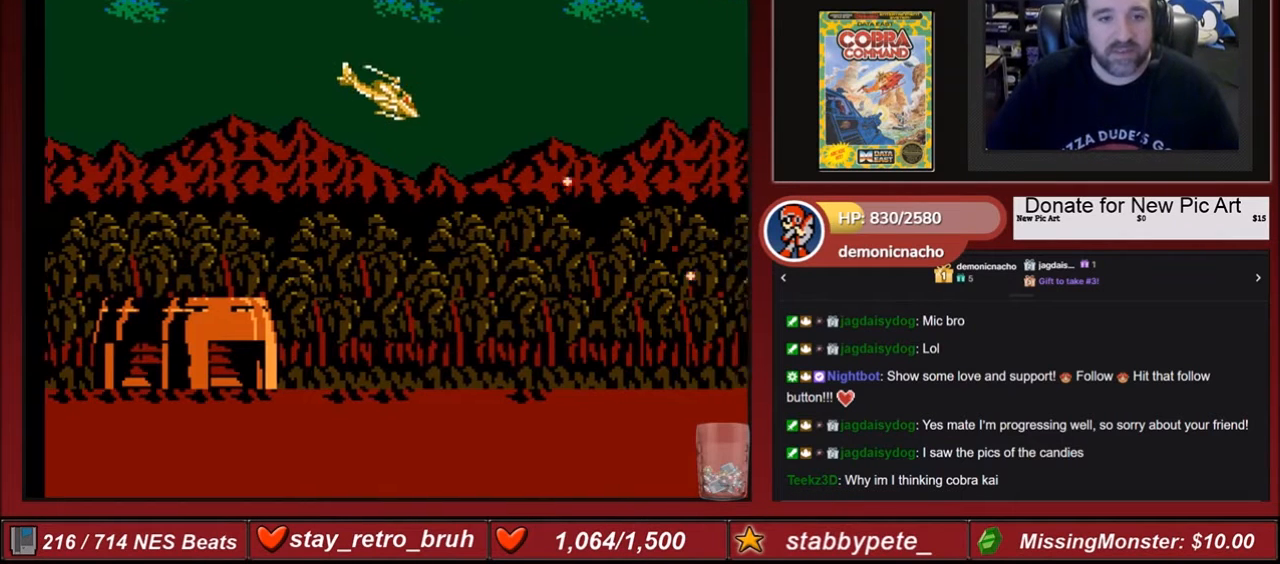
{"buttons": ["DPAD_RIGHT"], "events": [[33, "B", "down"], [133, "B", "up"], [233, "B", "down"], [300, "B", "up"], [400, "B", "down"], [500, "B", "up"]]}
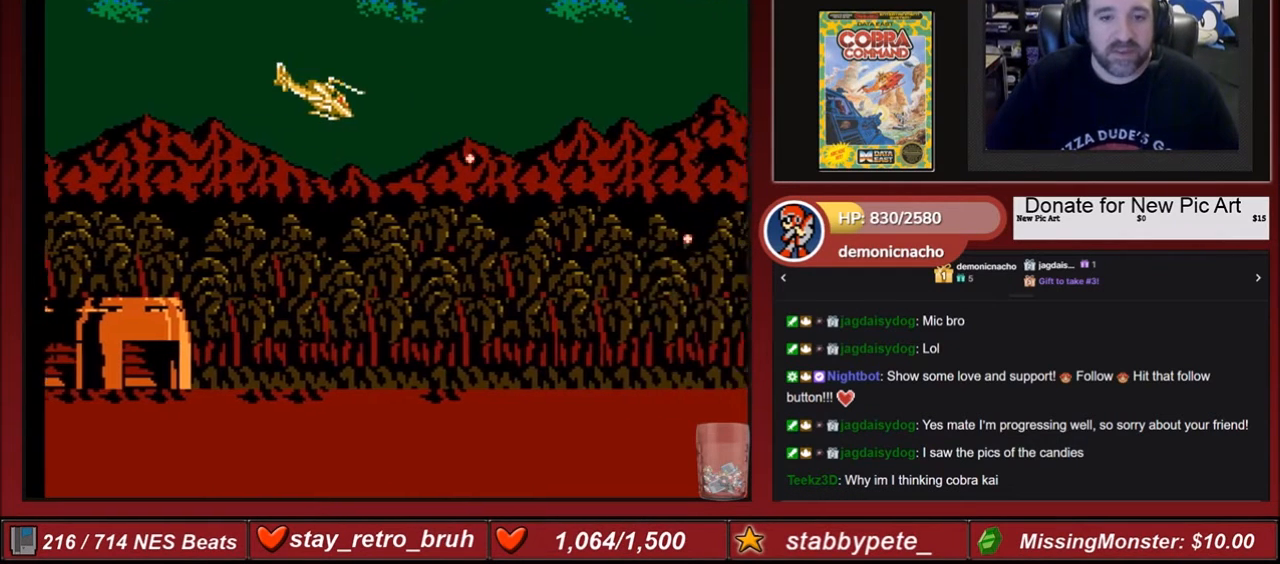
{"buttons": ["B"], "events": [[100, "B", "down"], [200, "B", "up"], [267, "B", "down"], [367, "B", "up"], [434, "B", "down"], [434, "DPAD_RIGHT", "up"]]}
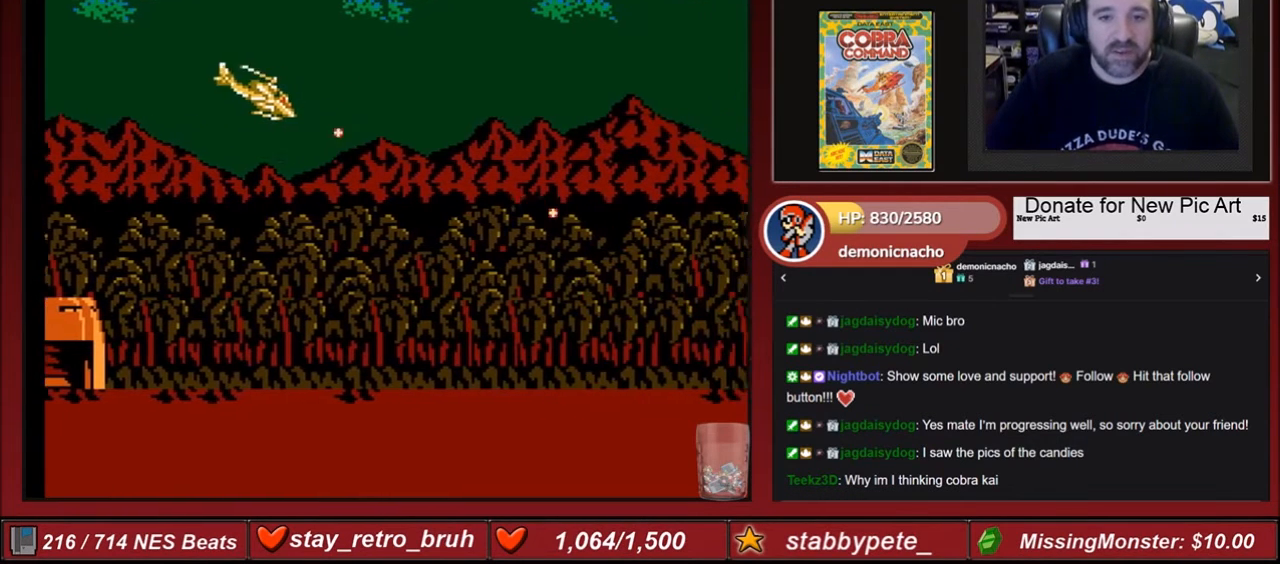
{"buttons": ["B", "DPAD_UP", "DPAD_RIGHT"], "events": [[100, "B", "up"], [133, "DPAD_RIGHT", "down"], [233, "B", "down"], [300, "B", "up"], [400, "B", "down"], [400, "DPAD_RIGHT", "up"], [467, "DPAD_UP", "down"], [500, "DPAD_RIGHT", "down"]]}
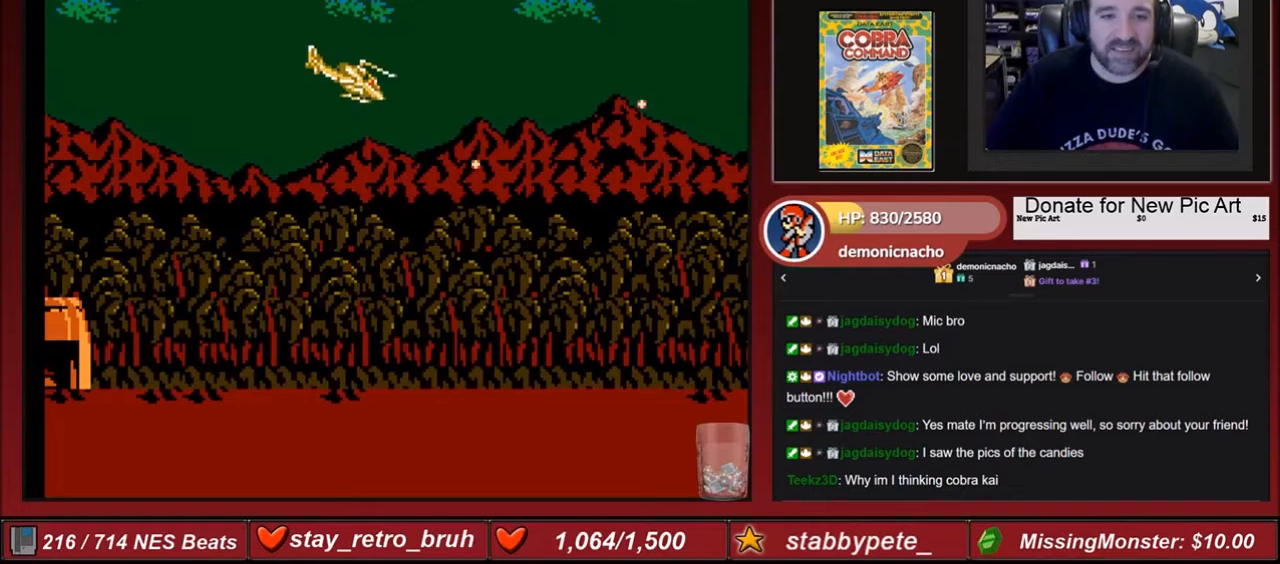
{"buttons": ["DPAD_RIGHT"], "events": [[67, "B", "up"], [67, "DPAD_UP", "up"], [134, "B", "down"], [267, "B", "up"], [401, "B", "down"], [501, "B", "up"]]}
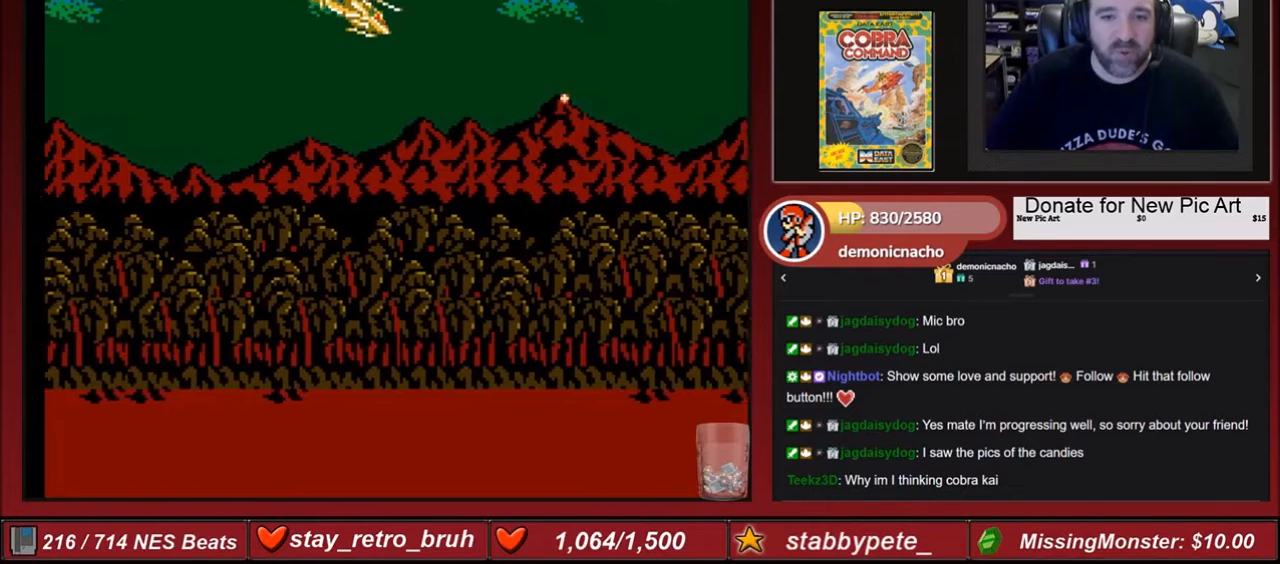
{"buttons": [], "events": [[100, "B", "down"], [166, "DPAD_RIGHT", "up"], [267, "B", "up"], [300, "B", "down"], [467, "B", "up"]]}
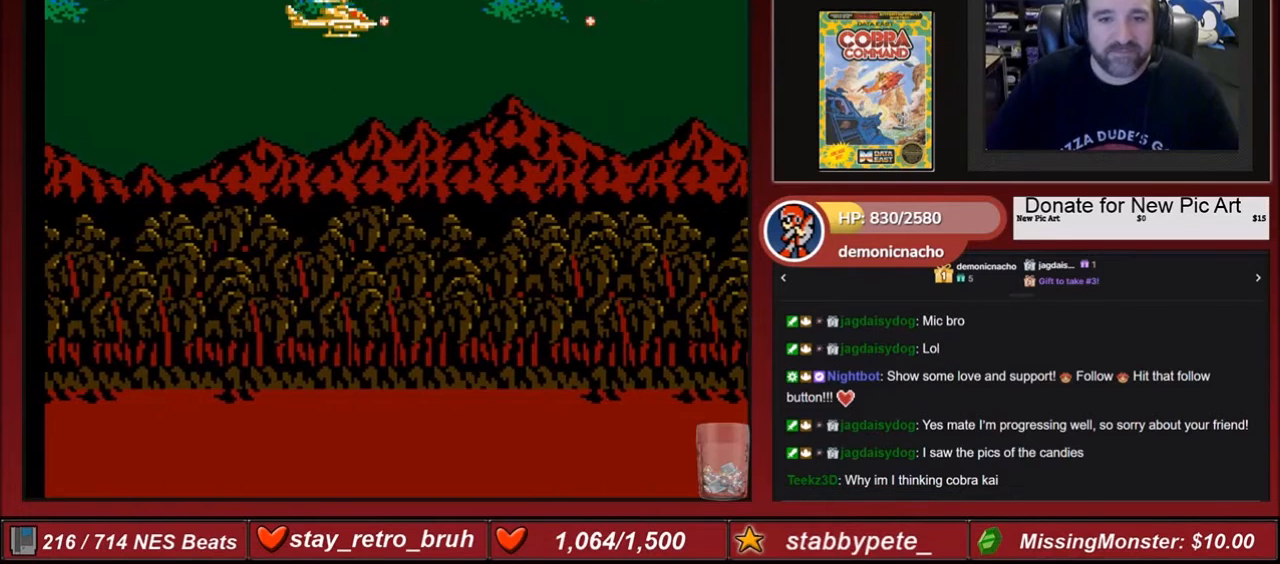
{"buttons": ["B", "DPAD_RIGHT"], "events": [[67, "B", "down"], [167, "B", "up"], [267, "B", "down"], [300, "DPAD_RIGHT", "down"], [401, "B", "up"], [434, "B", "down"]]}
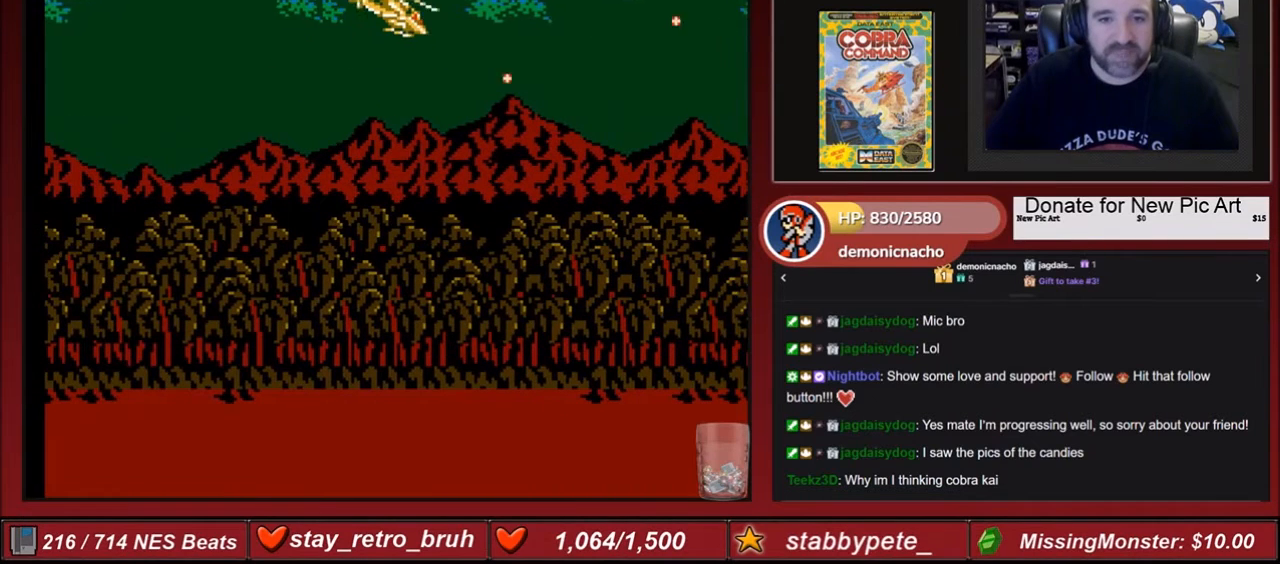
{"buttons": ["DPAD_RIGHT"], "events": [[66, "B", "up"], [133, "B", "down"], [267, "B", "up"], [300, "B", "down"], [433, "B", "up"]]}
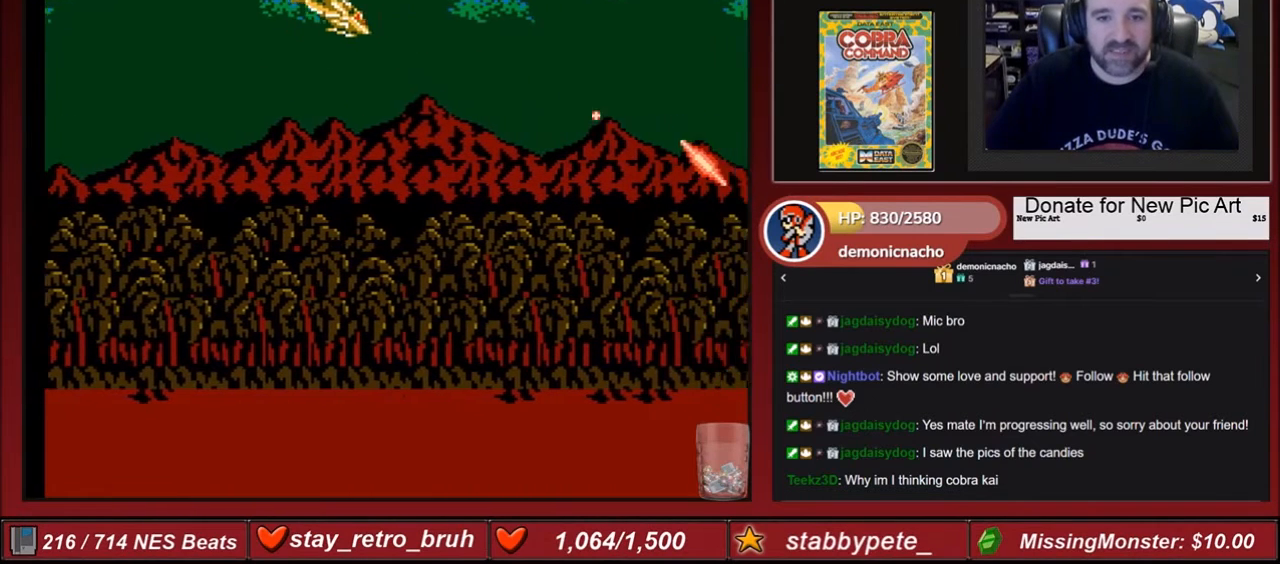
{"buttons": ["B", "DPAD_RIGHT"], "events": [[67, "B", "down"], [167, "B", "up"], [267, "B", "down"], [401, "B", "up"], [467, "B", "down"]]}
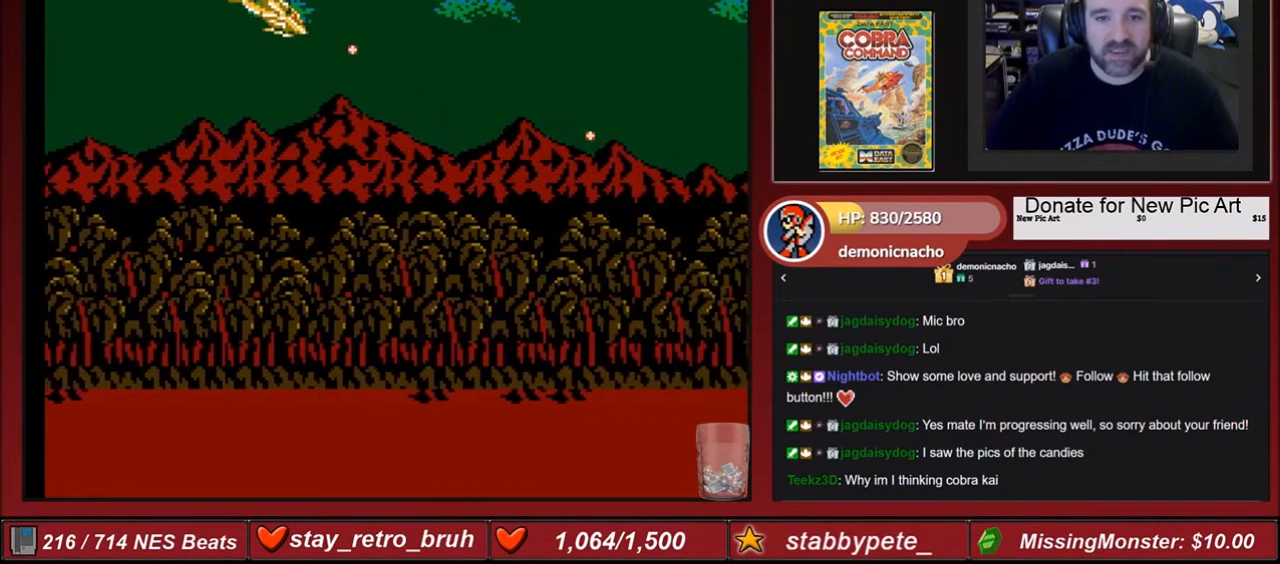
{"buttons": ["B", "DPAD_RIGHT"], "events": [[100, "B", "up"], [166, "B", "down"], [300, "B", "up"], [400, "B", "down"]]}
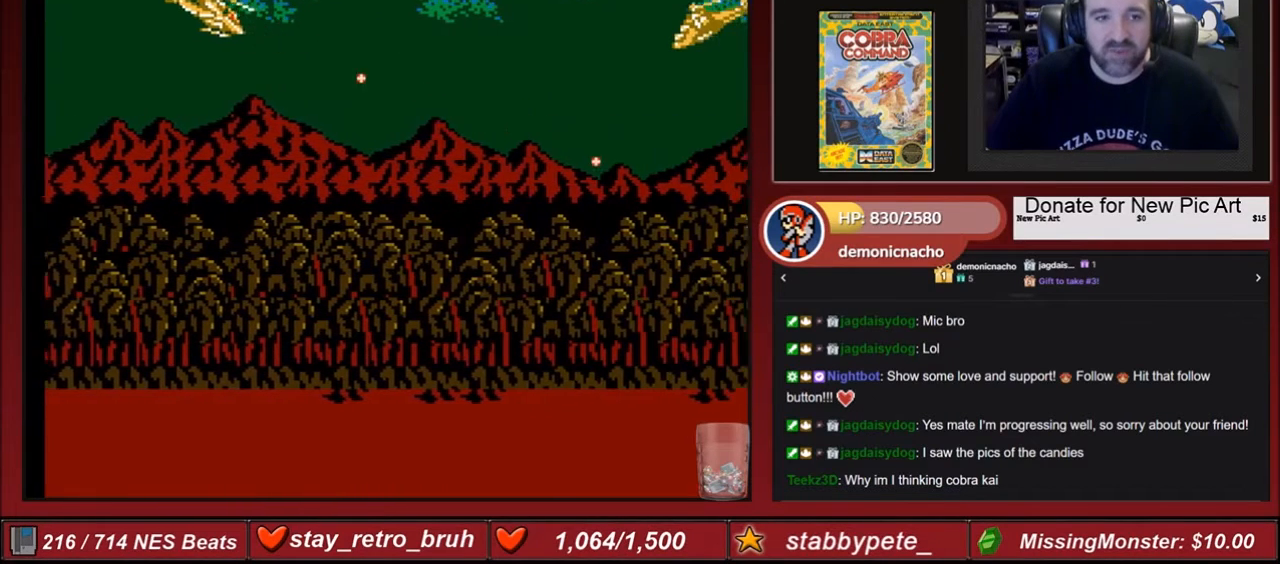
{"buttons": [], "events": [[67, "B", "up"], [100, "B", "down"], [234, "B", "up"], [234, "DPAD_RIGHT", "up"], [300, "B", "down"], [434, "B", "up"]]}
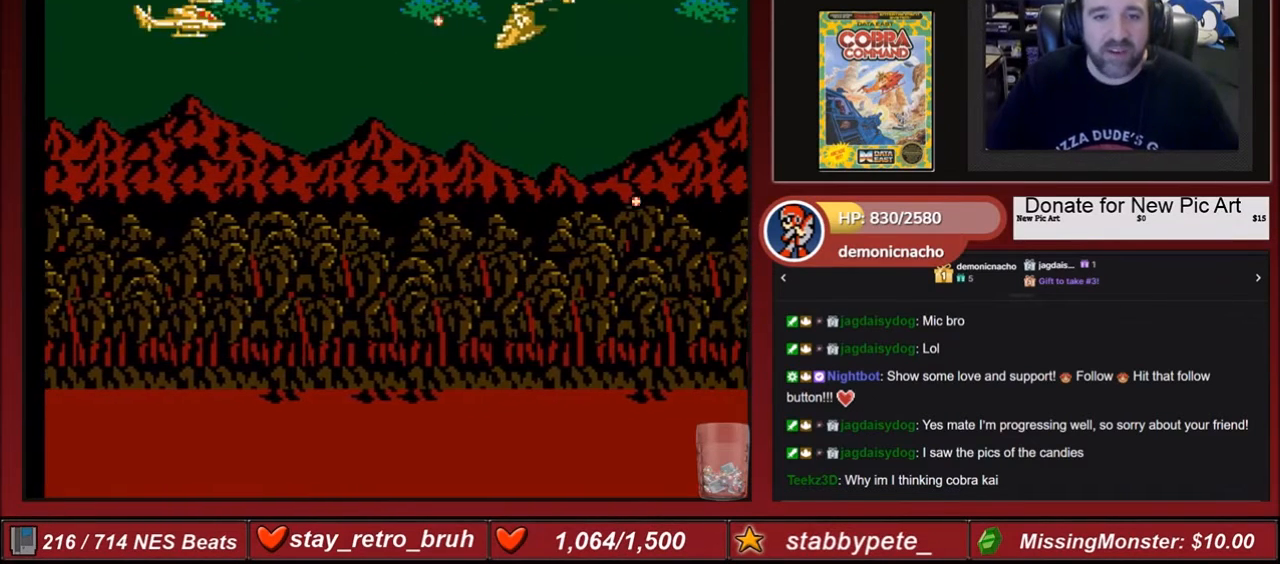
{"buttons": ["B", "DPAD_RIGHT"], "events": [[66, "B", "down"], [166, "B", "up"], [267, "B", "down"], [267, "DPAD_DOWN", "down"], [400, "B", "up"], [400, "DPAD_RIGHT", "down"], [433, "DPAD_DOWN", "up"], [500, "B", "down"]]}